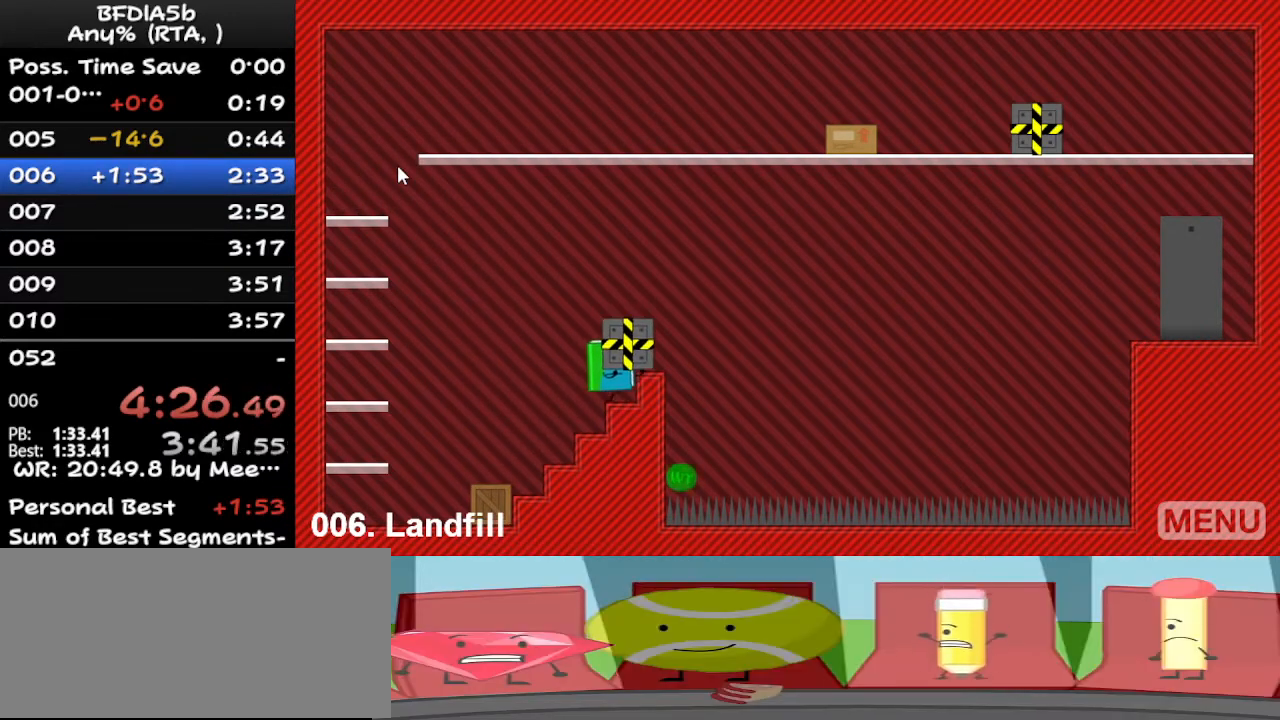
Gameplay with keyboard; each line is a JSON object with the keys held at the frame after it. "events" lists presses ("down") and releases ("up") of "down", "left", "r", "right", "space", "up" and "z" between this image and that frame as [ms after this image, input, new state], when the widget could be followed in between. No other keys are recorded. Mouse input is not recorded.
{"keys": [], "events": [[100, "right", "up"], [133, "space", "up"]]}
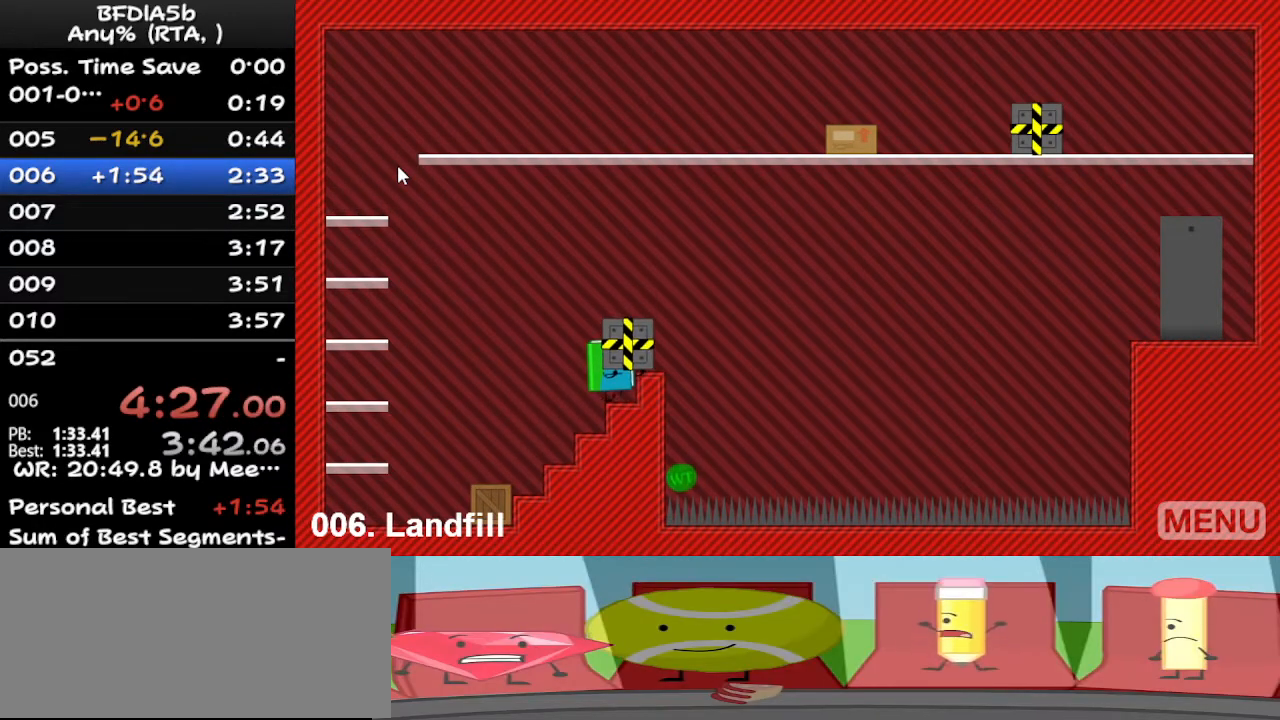
{"keys": [], "events": [[267, "space", "down"], [367, "right", "down"], [367, "space", "up"], [467, "right", "up"]]}
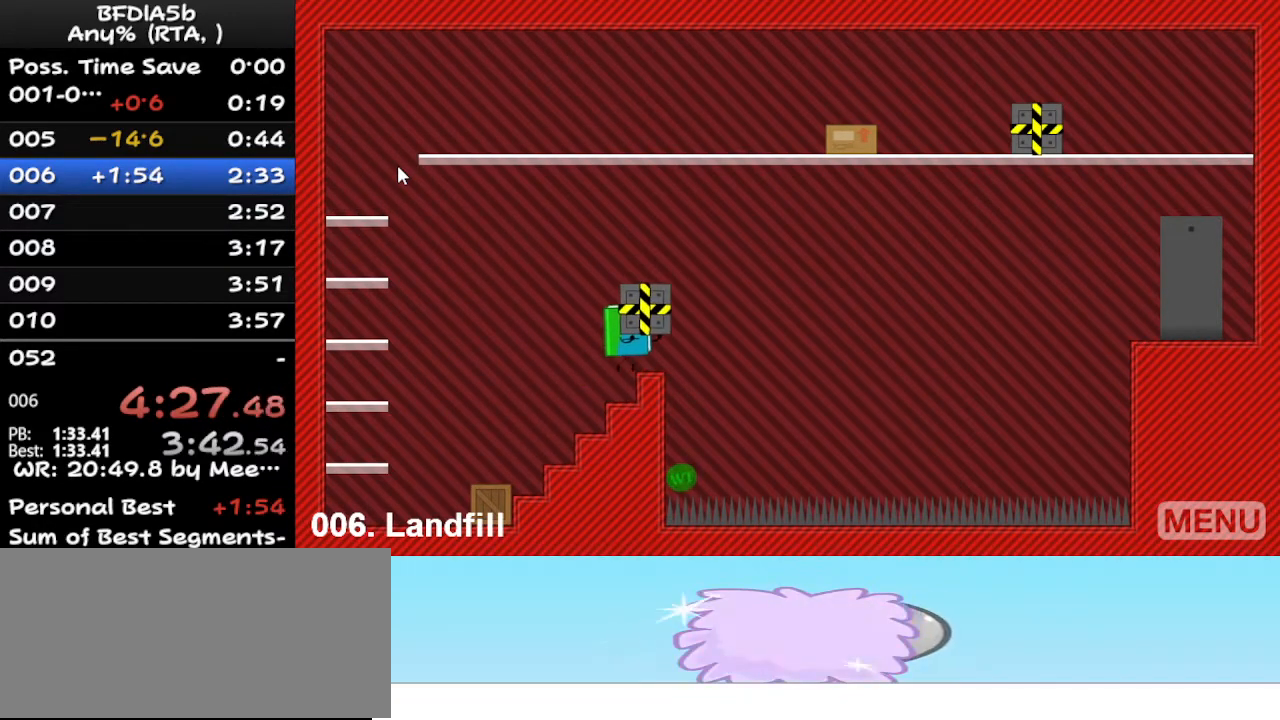
{"keys": [], "events": []}
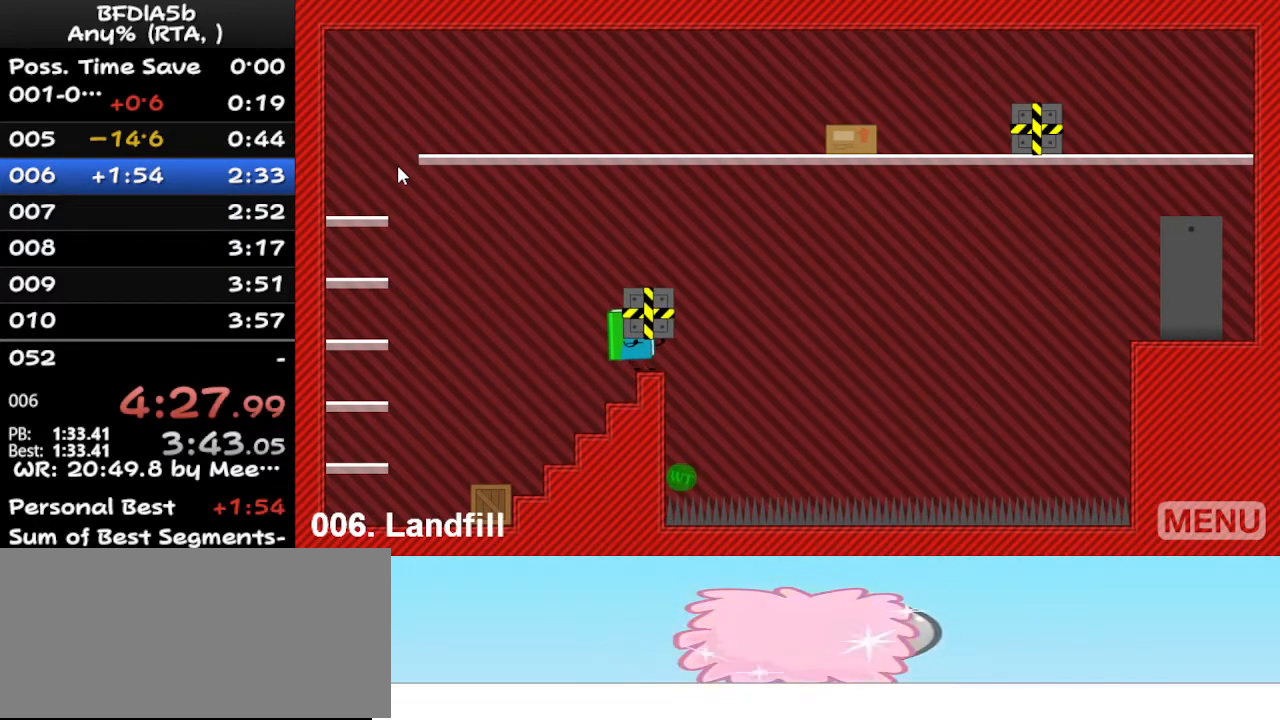
{"keys": [], "events": [[467, "left", "down"], [500, "left", "up"]]}
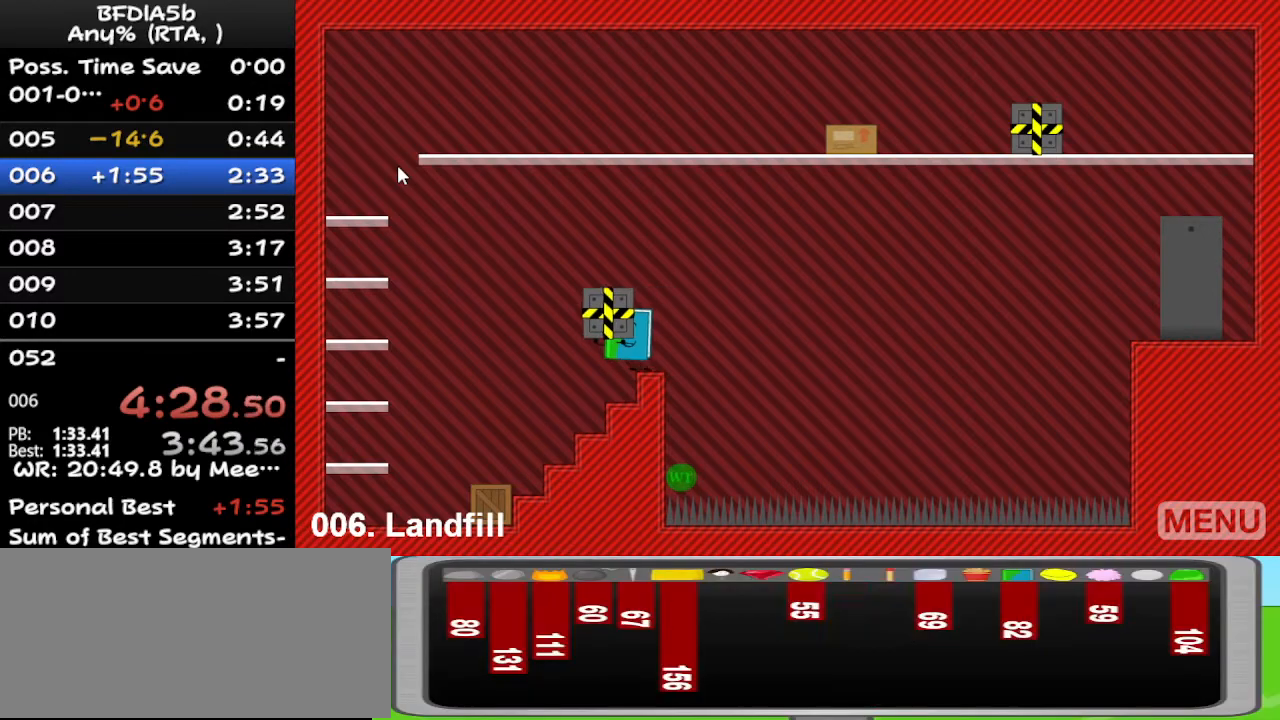
{"keys": [], "events": []}
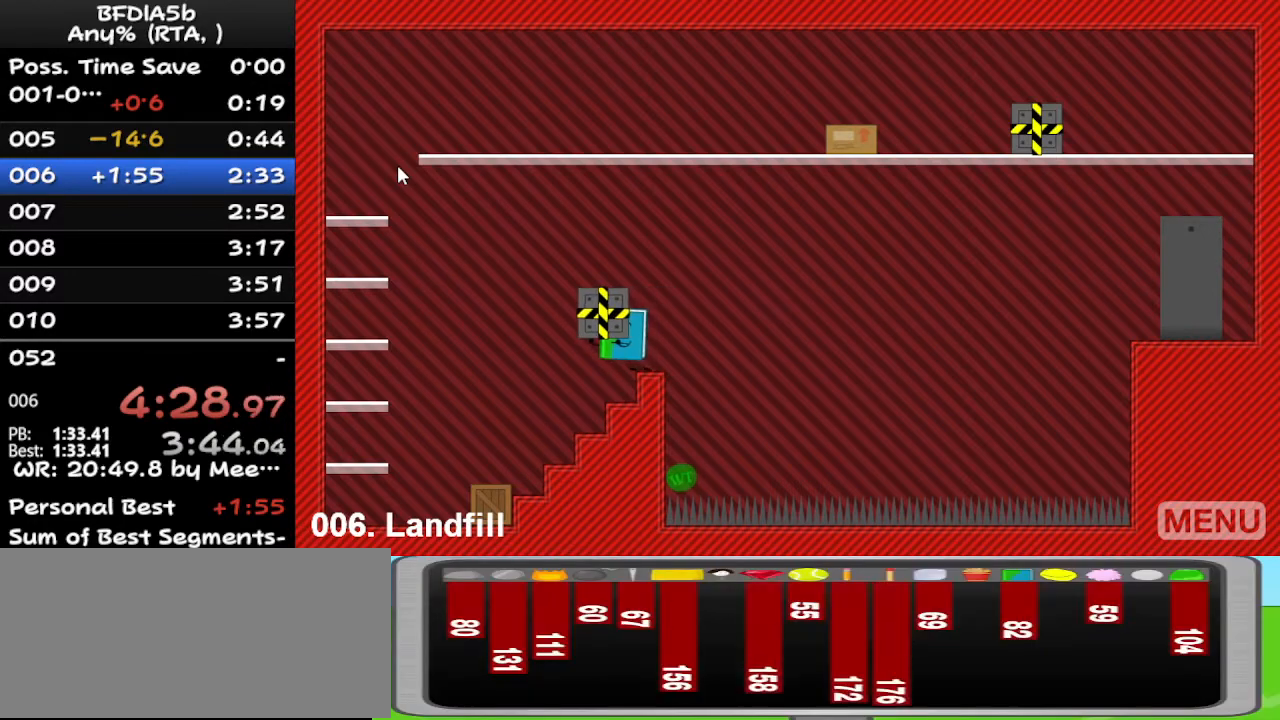
{"keys": [], "events": []}
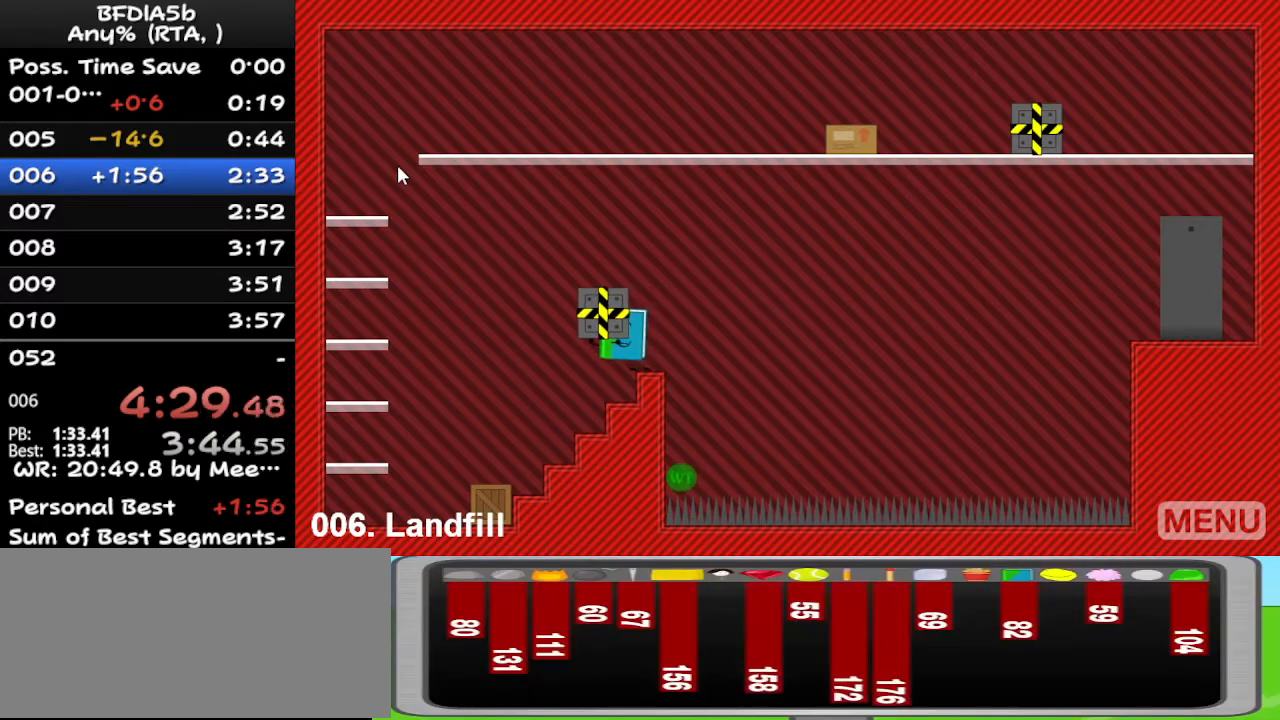
{"keys": ["right", "up"], "events": [[167, "right", "down"], [333, "up", "down"]]}
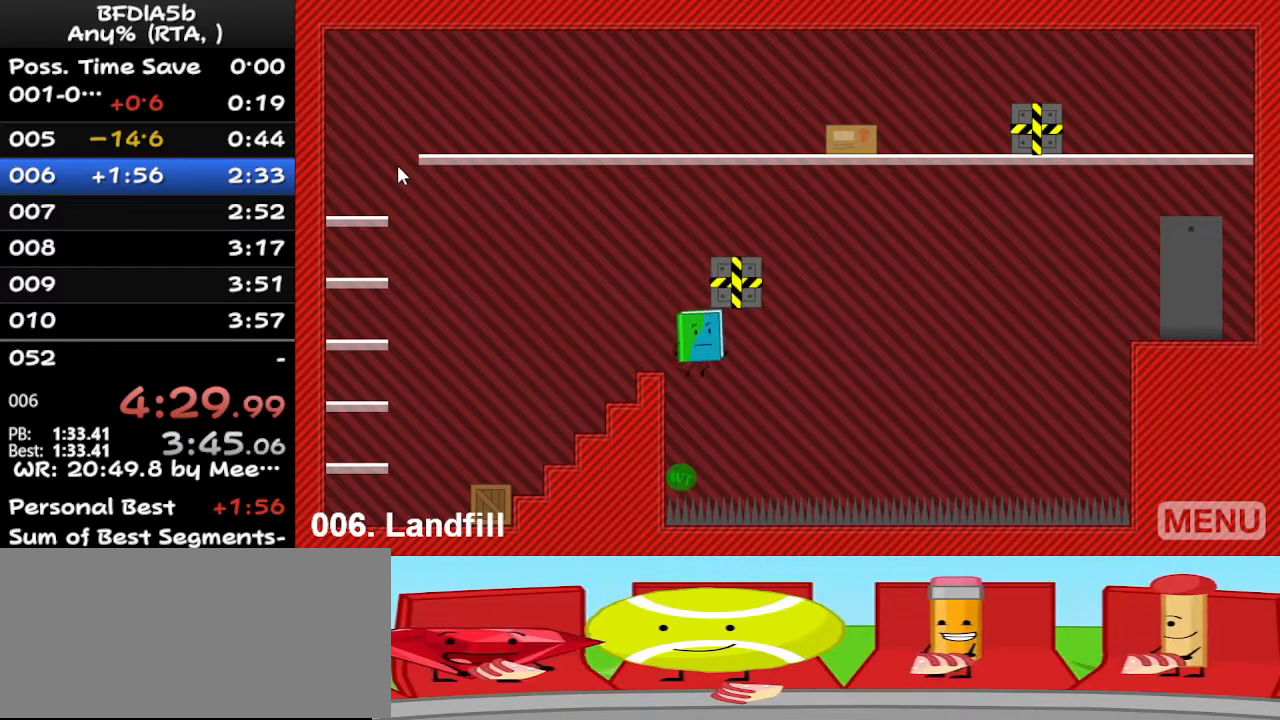
{"keys": [], "events": [[33, "space", "down"], [133, "left", "down"], [133, "right", "up"], [133, "up", "up"], [267, "space", "up"], [467, "left", "up"]]}
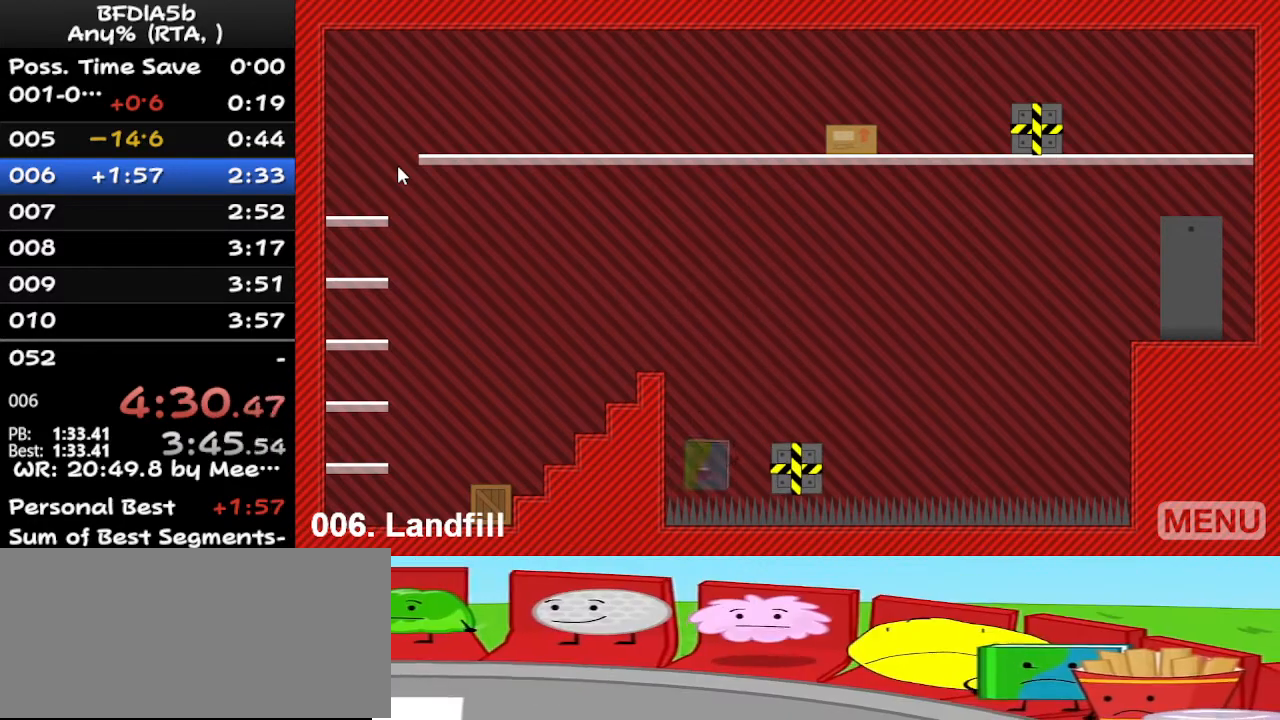
{"keys": [], "events": [[167, "r", "down"], [300, "r", "up"]]}
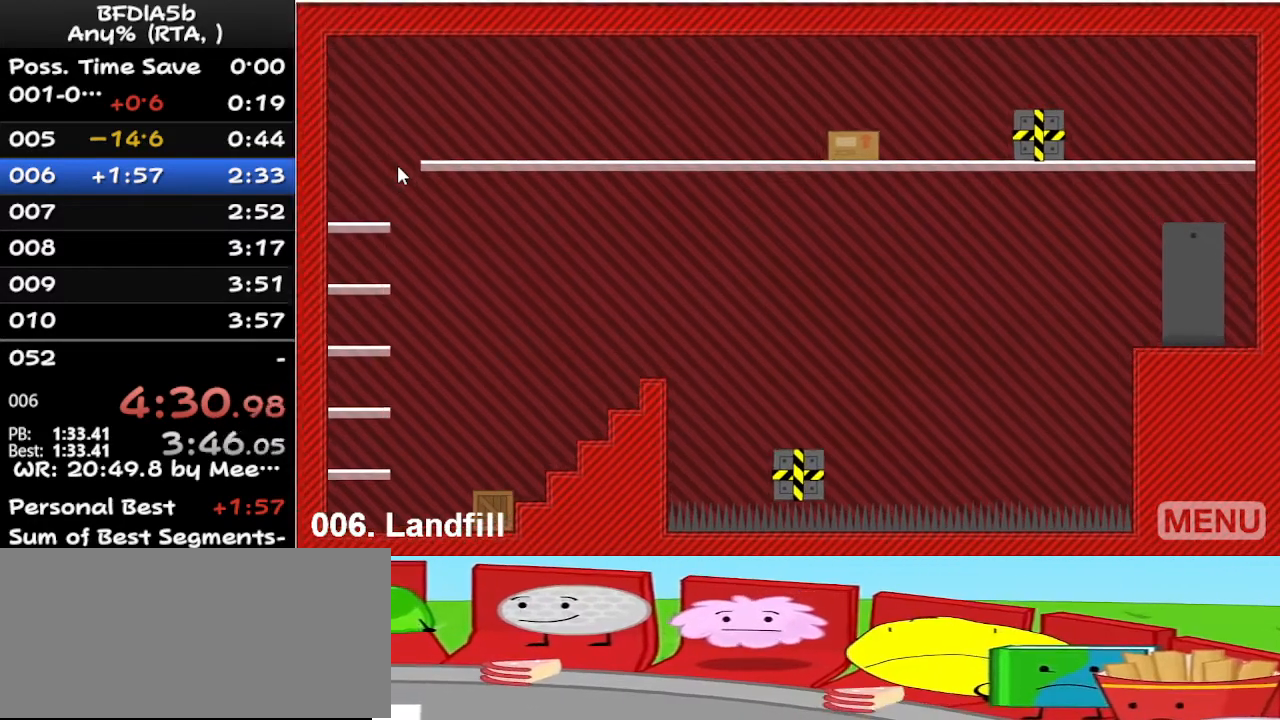
{"keys": ["space"], "events": [[333, "space", "down"]]}
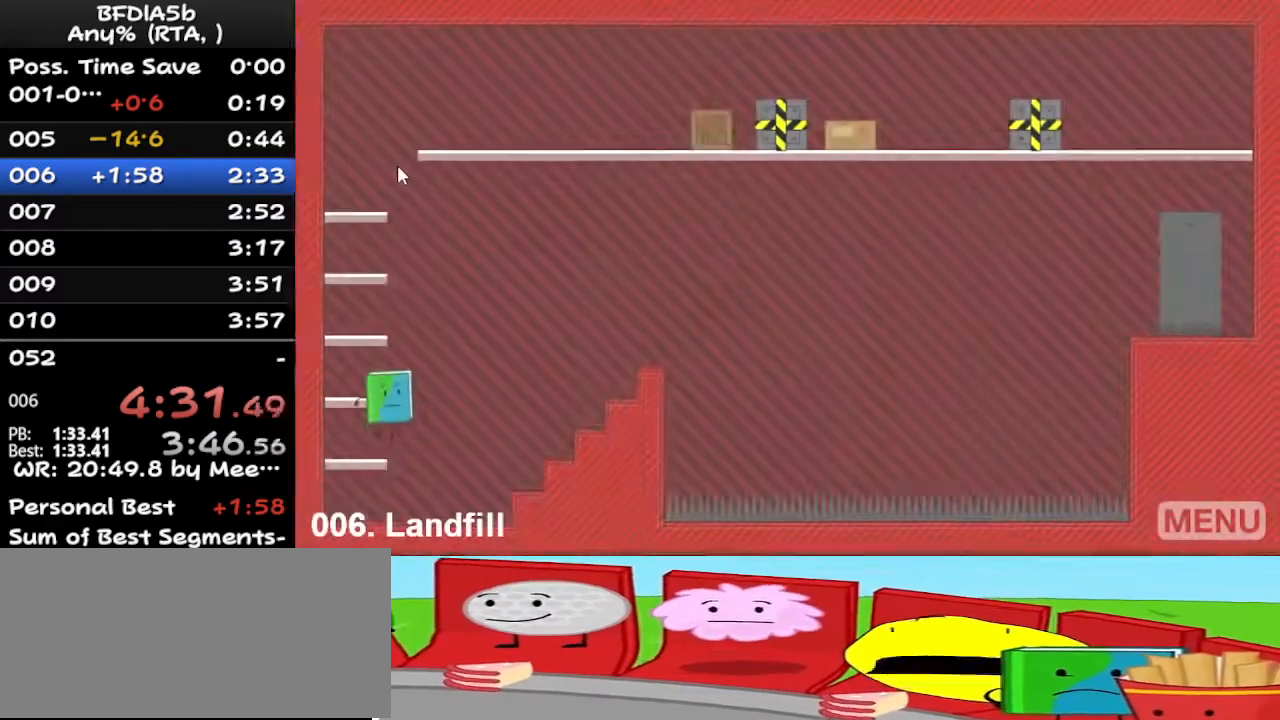
{"keys": ["space"], "events": []}
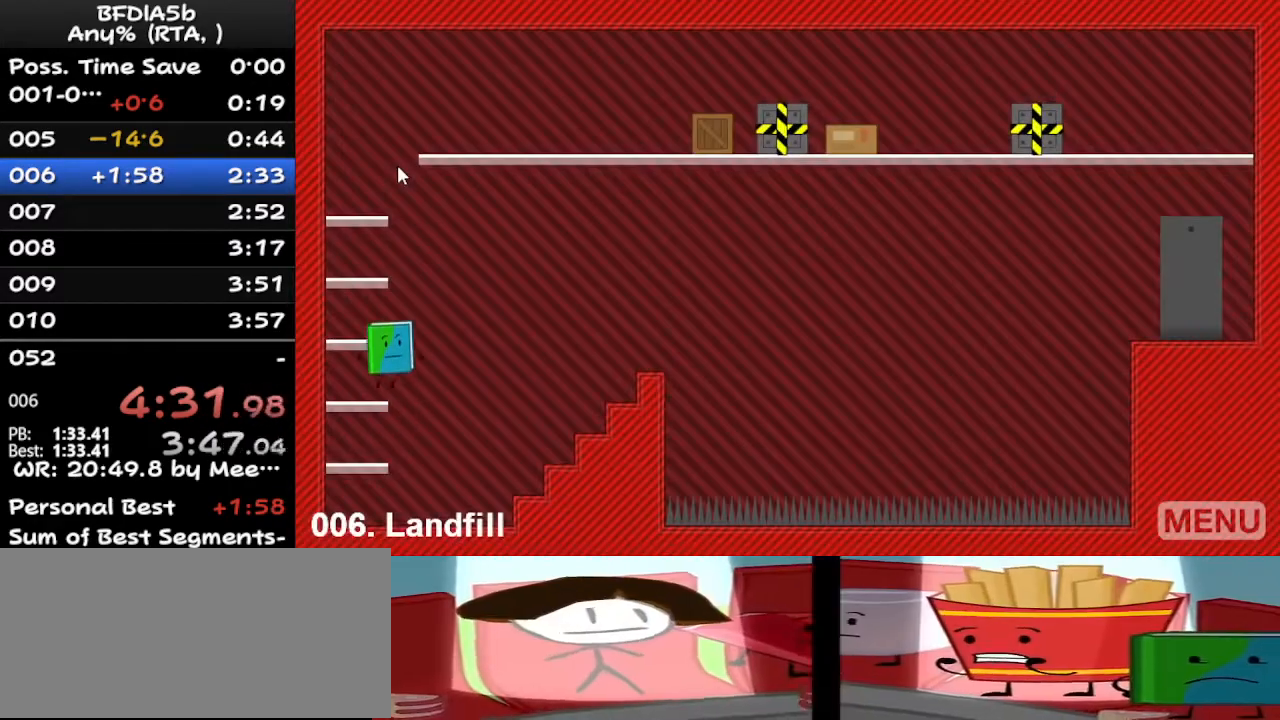
{"keys": ["space"], "events": []}
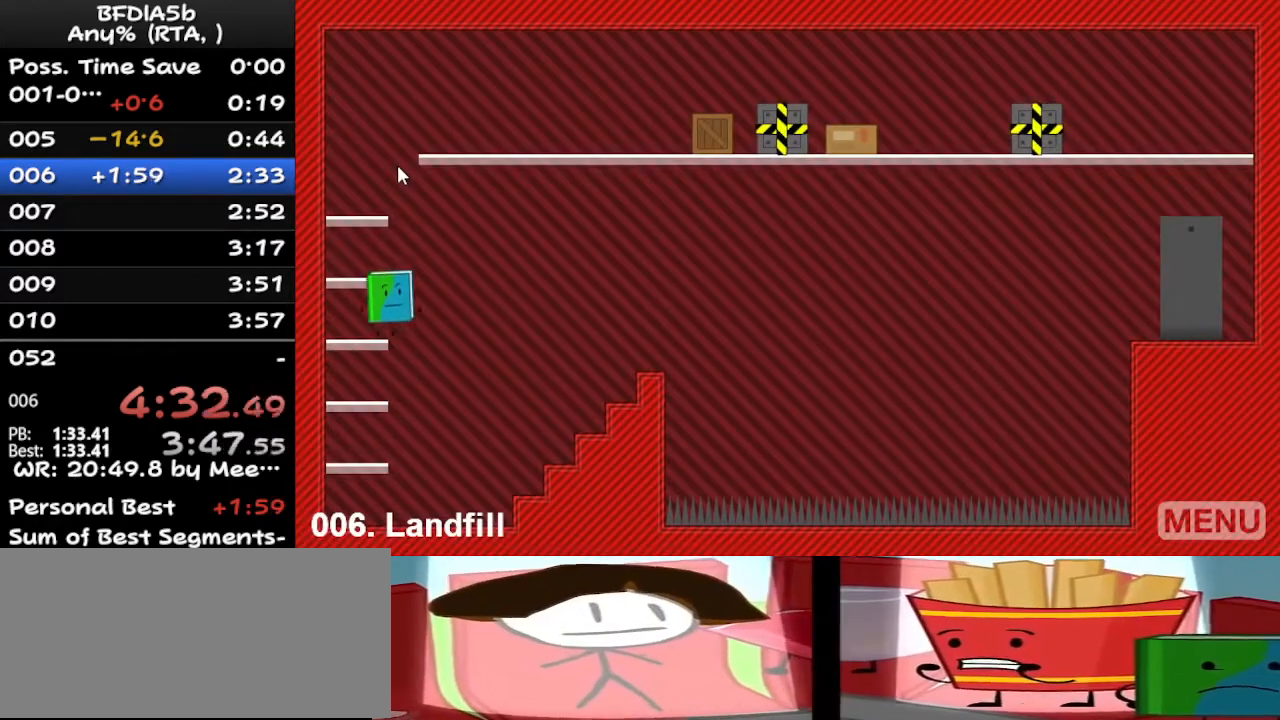
{"keys": ["space"], "events": []}
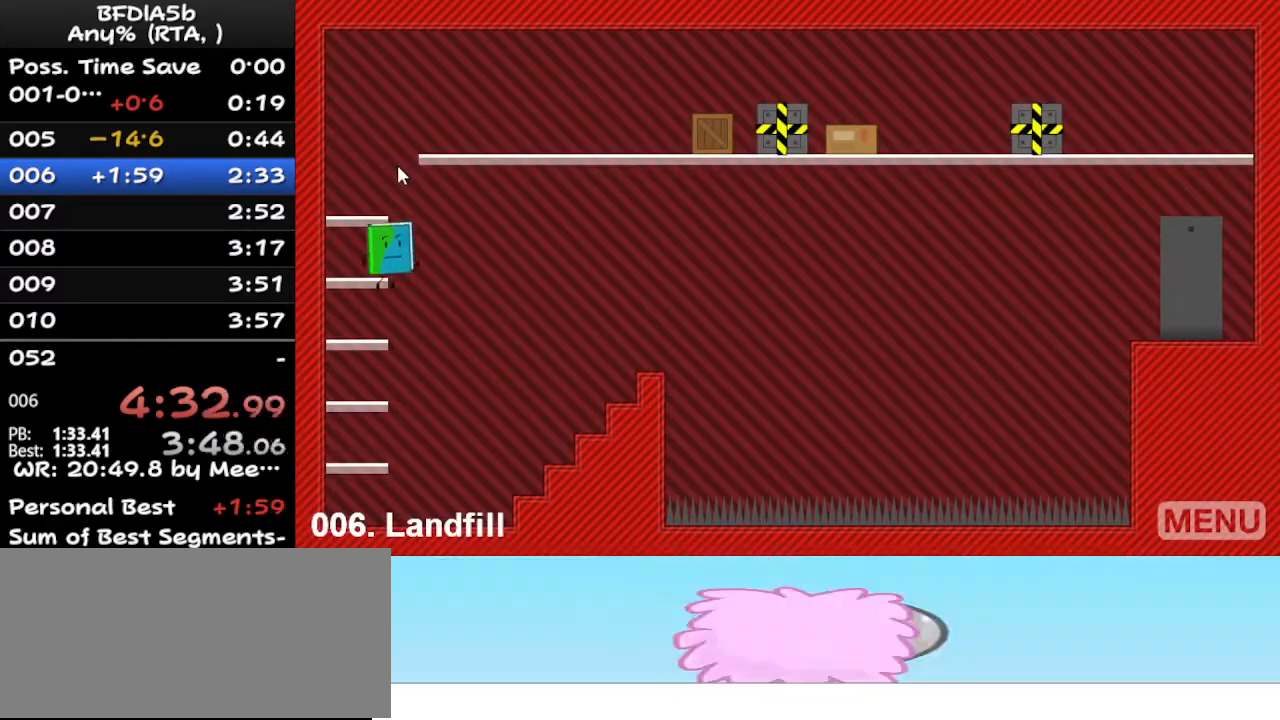
{"keys": ["space"], "events": []}
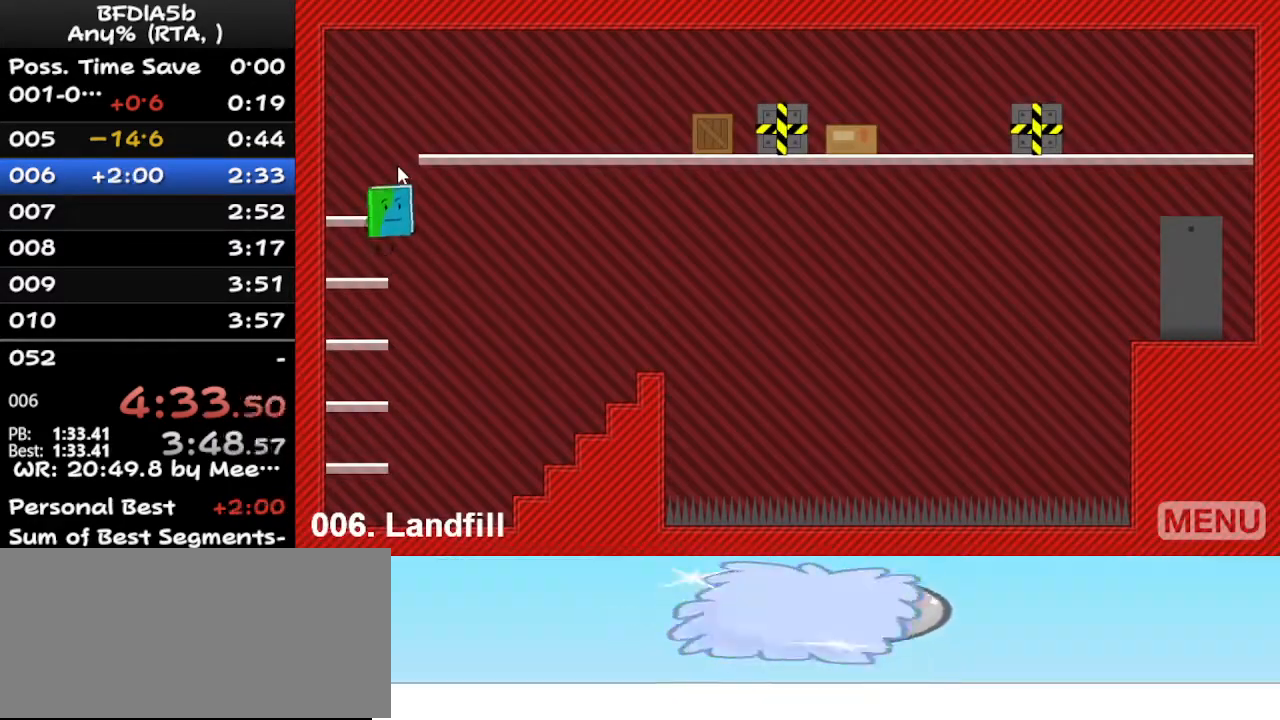
{"keys": ["right", "space"], "events": [[500, "right", "down"]]}
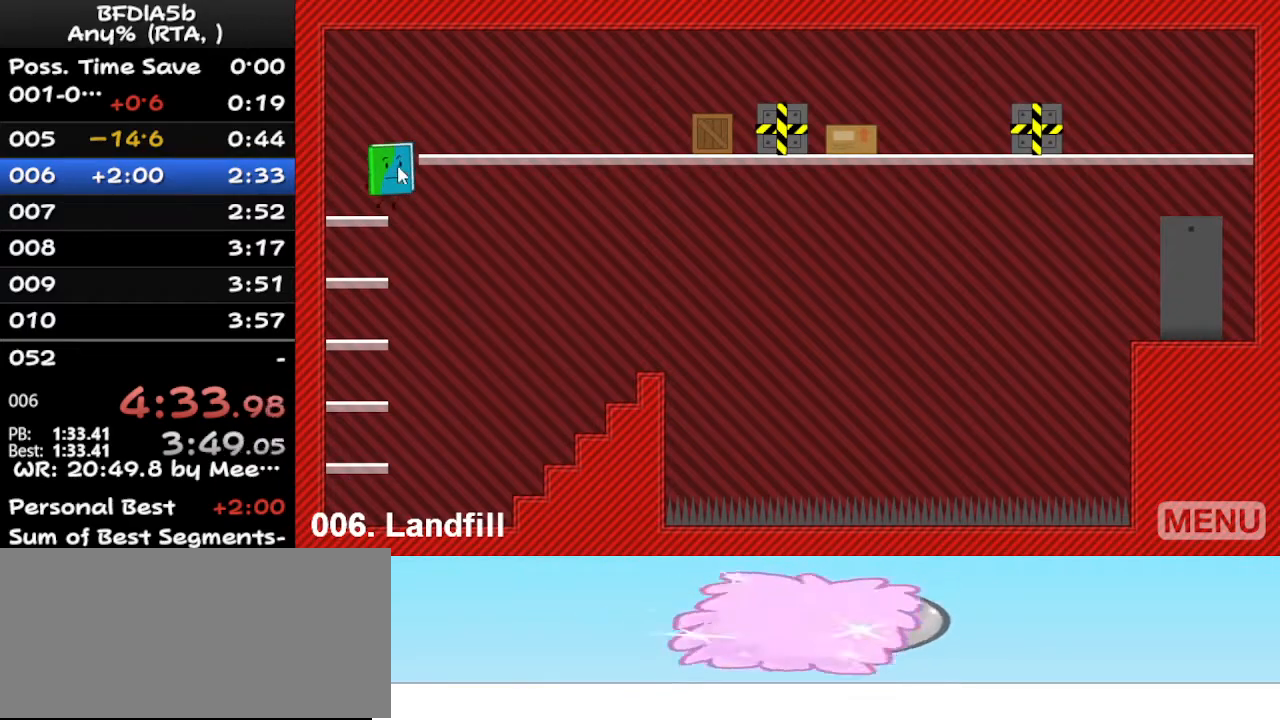
{"keys": ["right"], "events": [[200, "space", "up"]]}
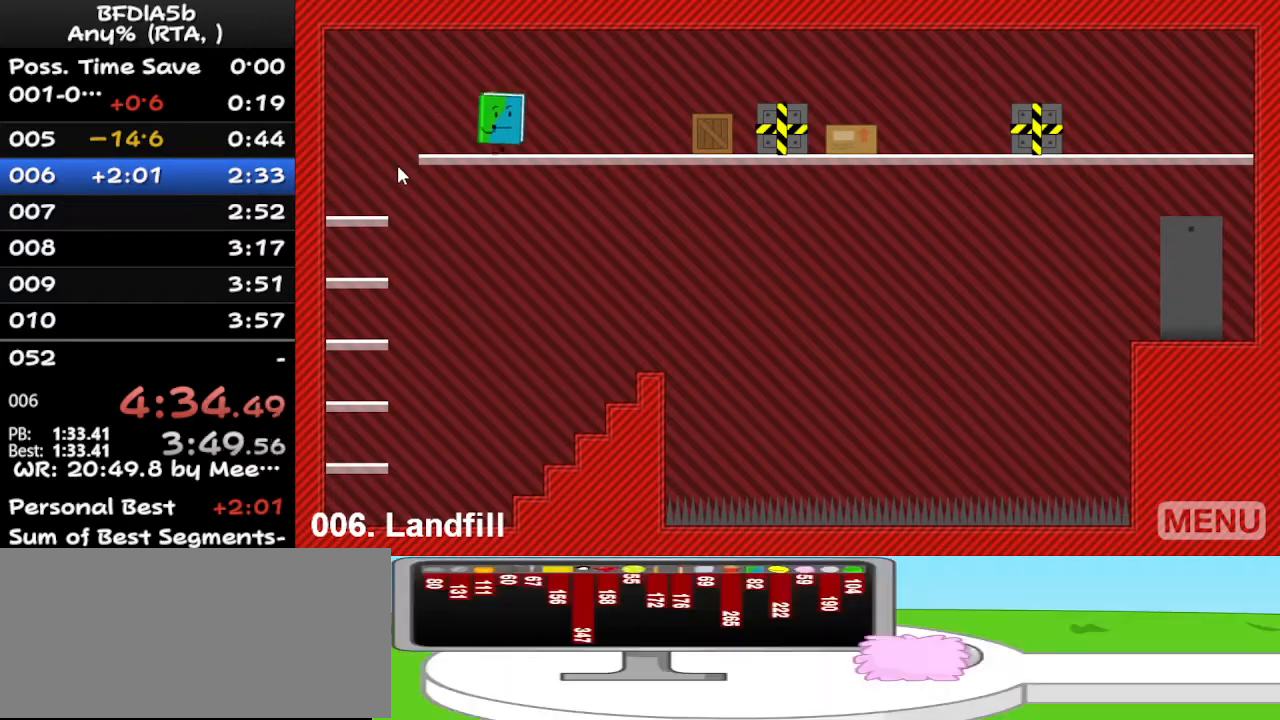
{"keys": ["right"], "events": []}
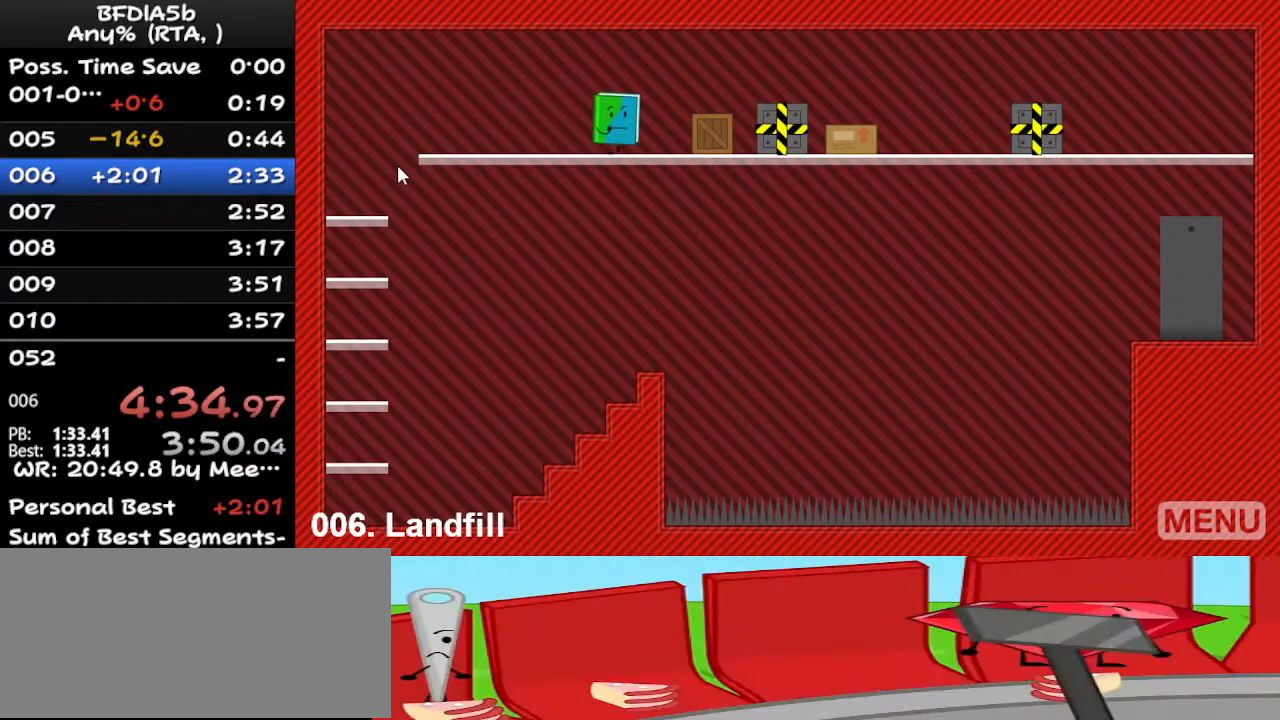
{"keys": ["right"], "events": []}
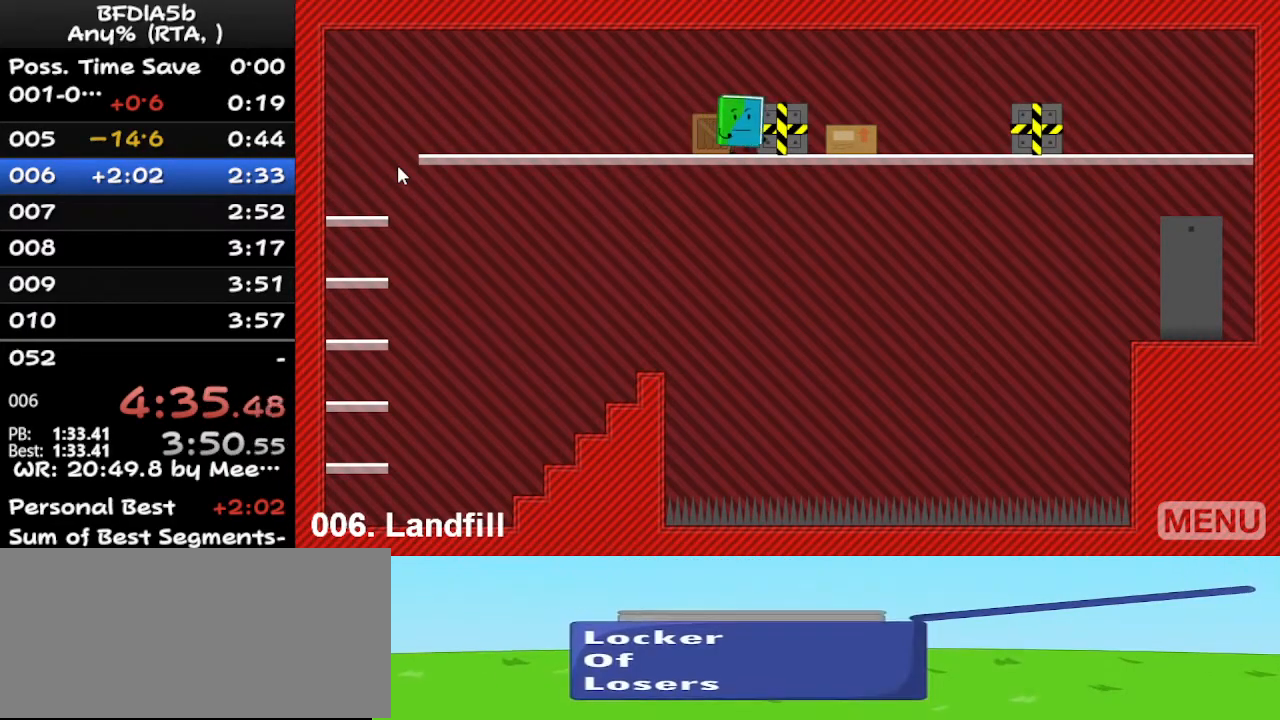
{"keys": ["left", "up"], "events": [[200, "left", "down"], [200, "right", "up"], [233, "up", "down"], [367, "up", "up"], [467, "up", "down"]]}
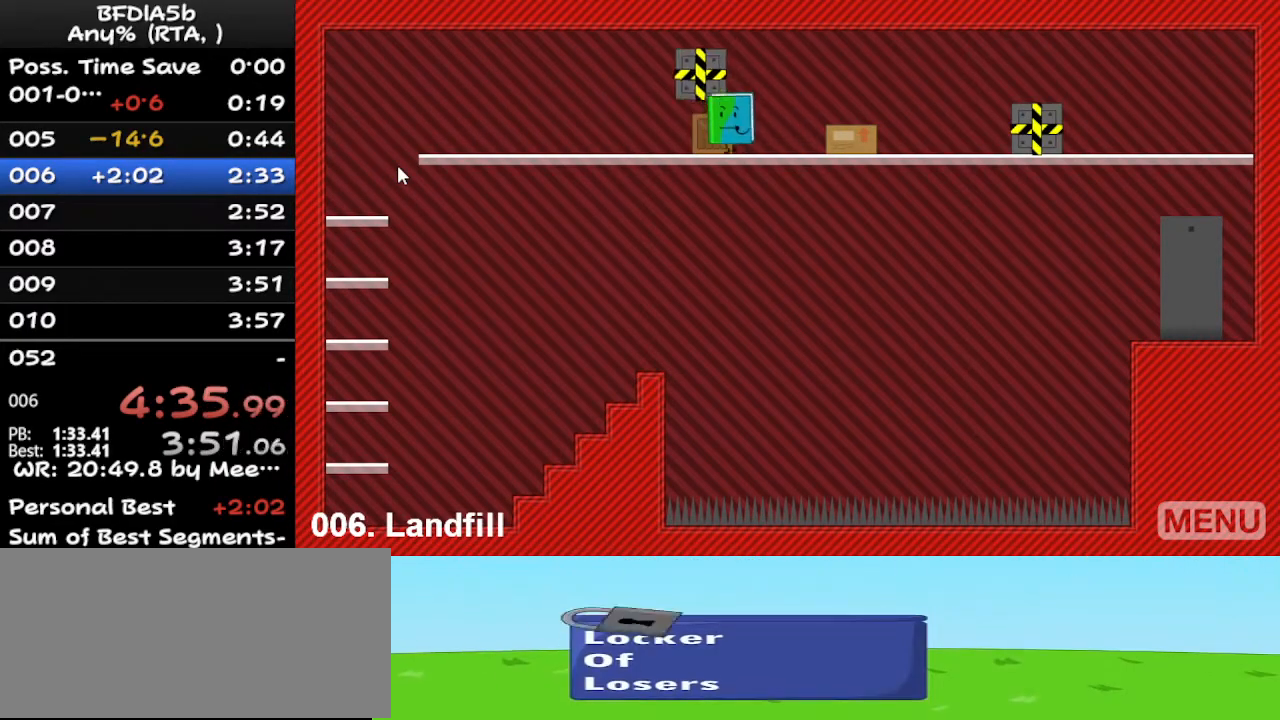
{"keys": ["left"], "events": [[33, "up", "up"], [133, "up", "down"], [200, "up", "up"], [267, "up", "down"], [300, "up", "up"], [400, "up", "down"], [500, "up", "up"]]}
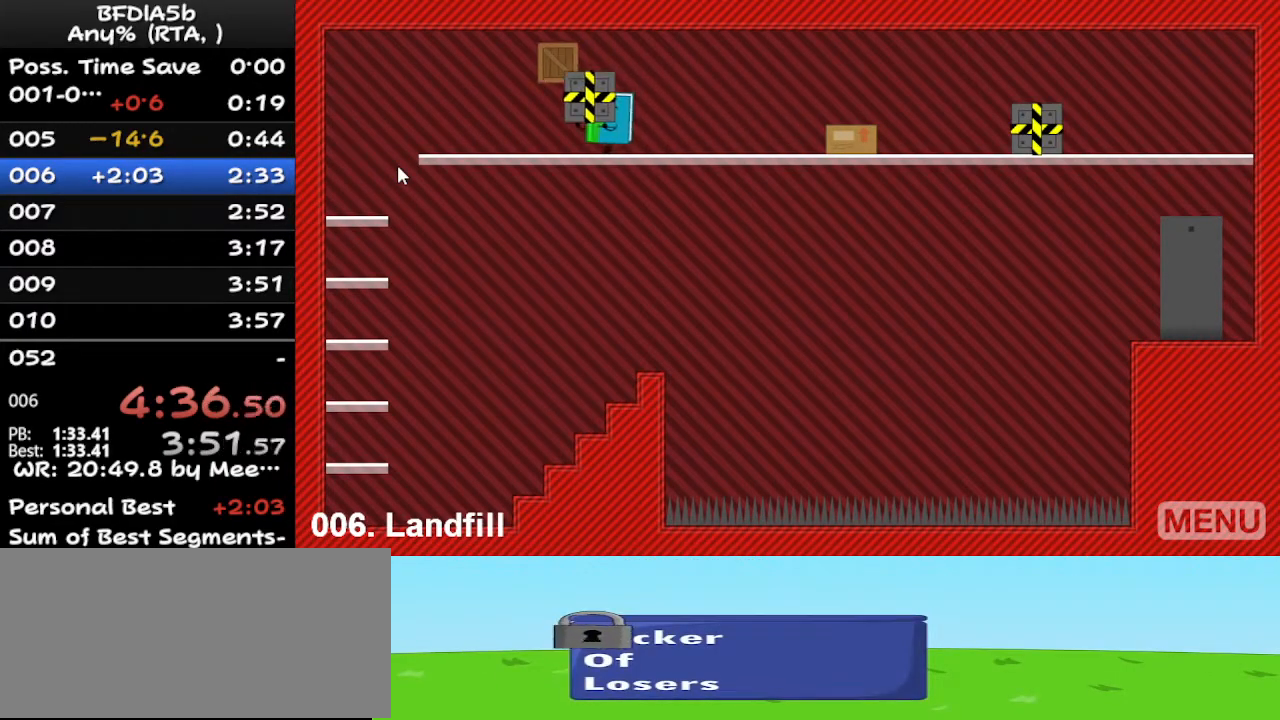
{"keys": ["left", "up"], "events": [[33, "up", "down"], [100, "up", "up"], [200, "up", "down"], [233, "up", "up"], [333, "up", "down"], [433, "up", "up"], [467, "up", "down"]]}
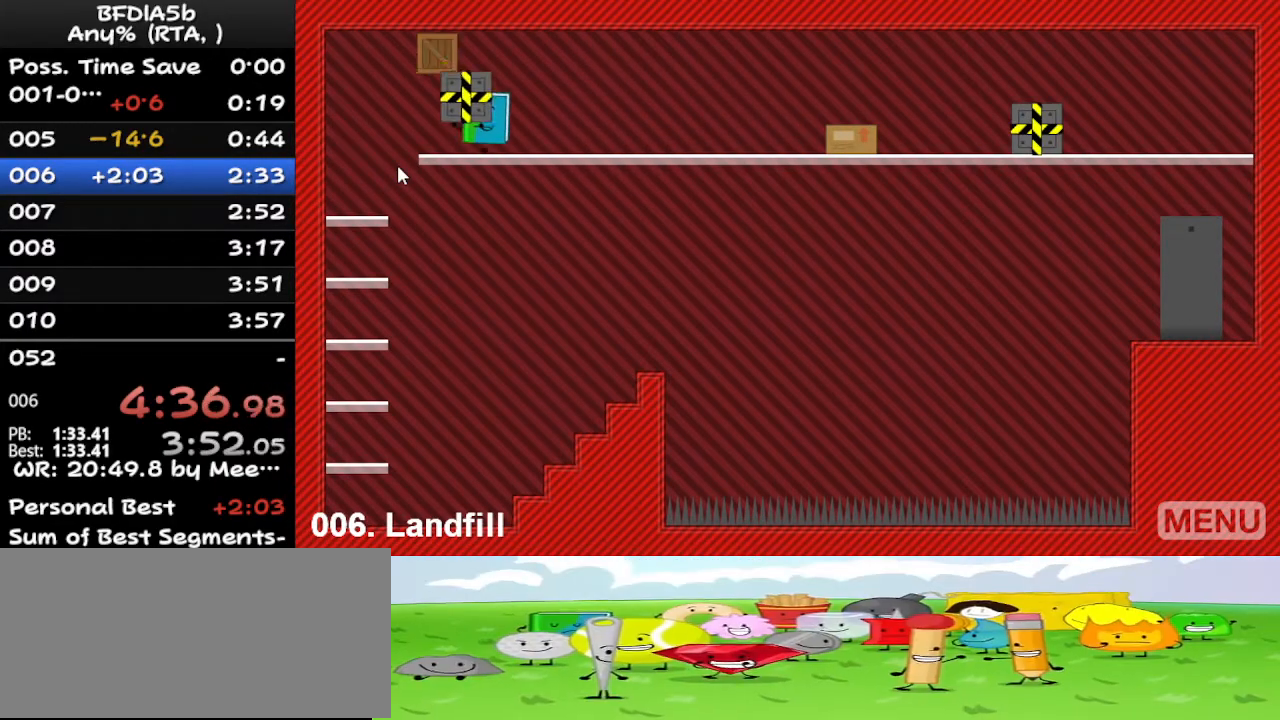
{"keys": ["up"], "events": [[67, "up", "up"], [233, "up", "down"], [300, "up", "up"], [400, "up", "down"], [500, "left", "up"]]}
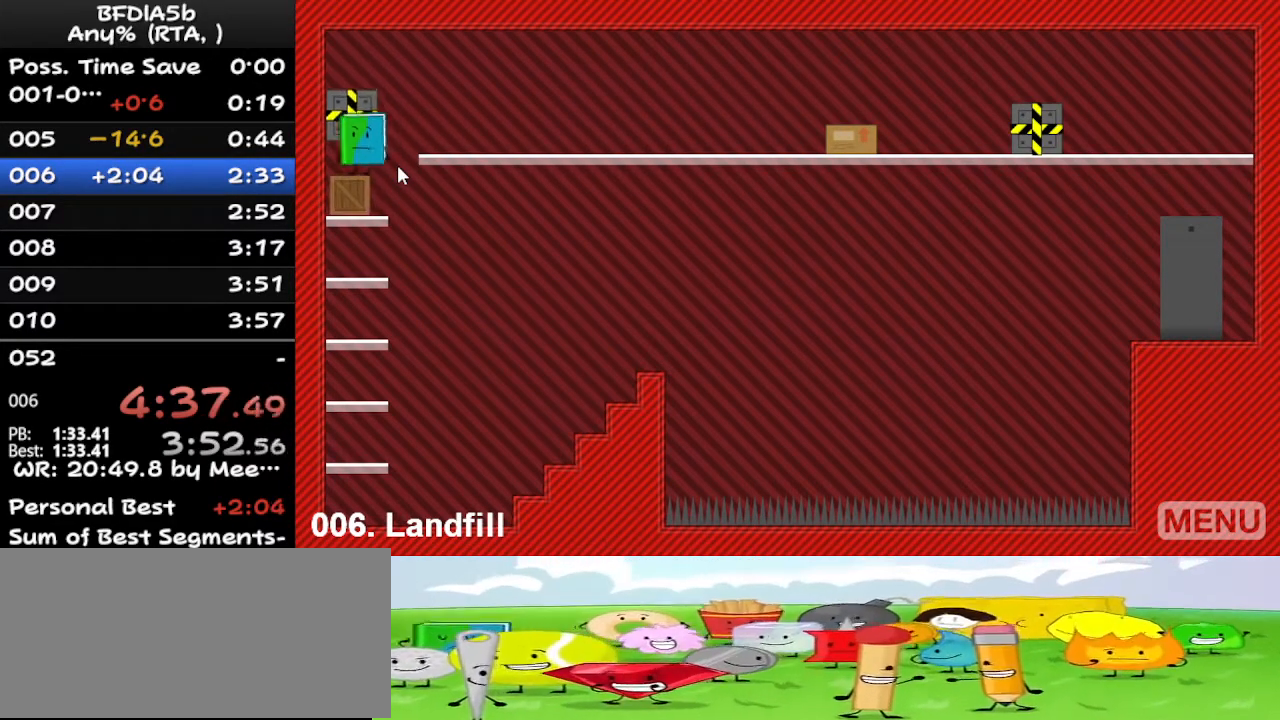
{"keys": ["right"], "events": [[67, "right", "down"], [67, "up", "up"], [200, "right", "up"], [400, "right", "down"]]}
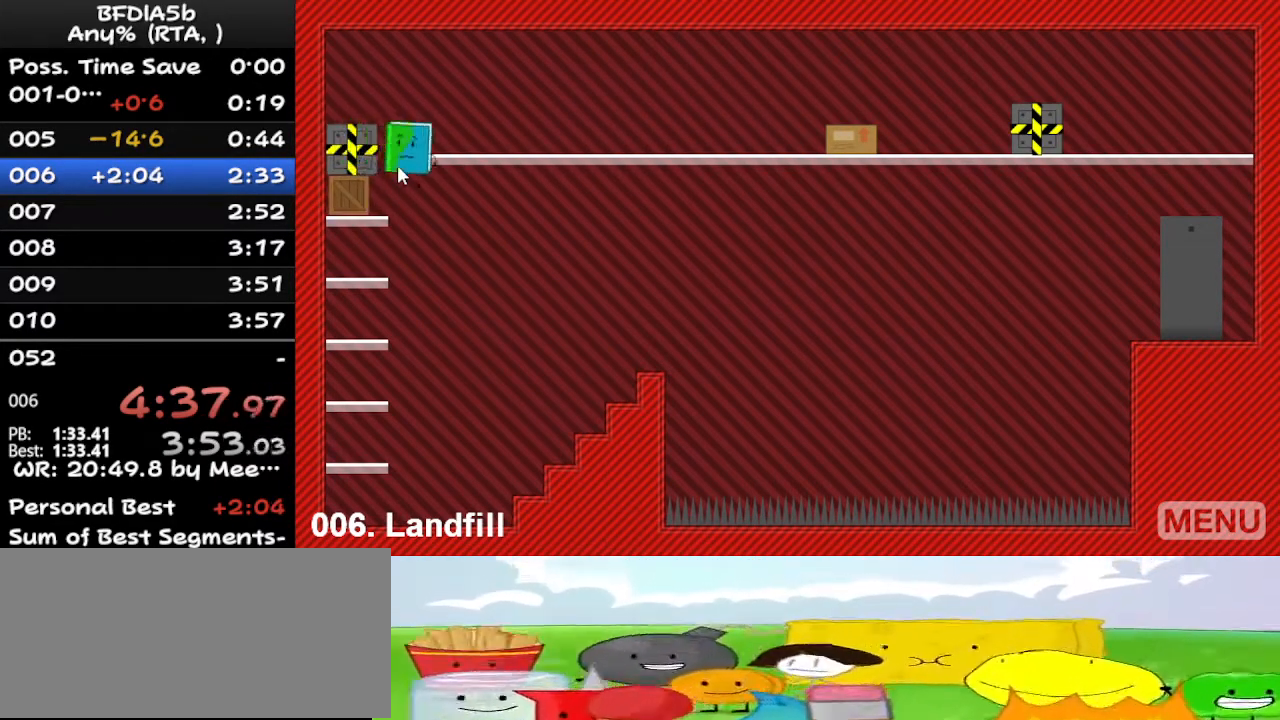
{"keys": ["down", "left"], "events": [[33, "left", "down"], [33, "right", "up"], [167, "up", "down"], [233, "left", "up"], [267, "right", "down"], [333, "up", "up"], [400, "down", "down"], [467, "left", "down"], [467, "right", "up"]]}
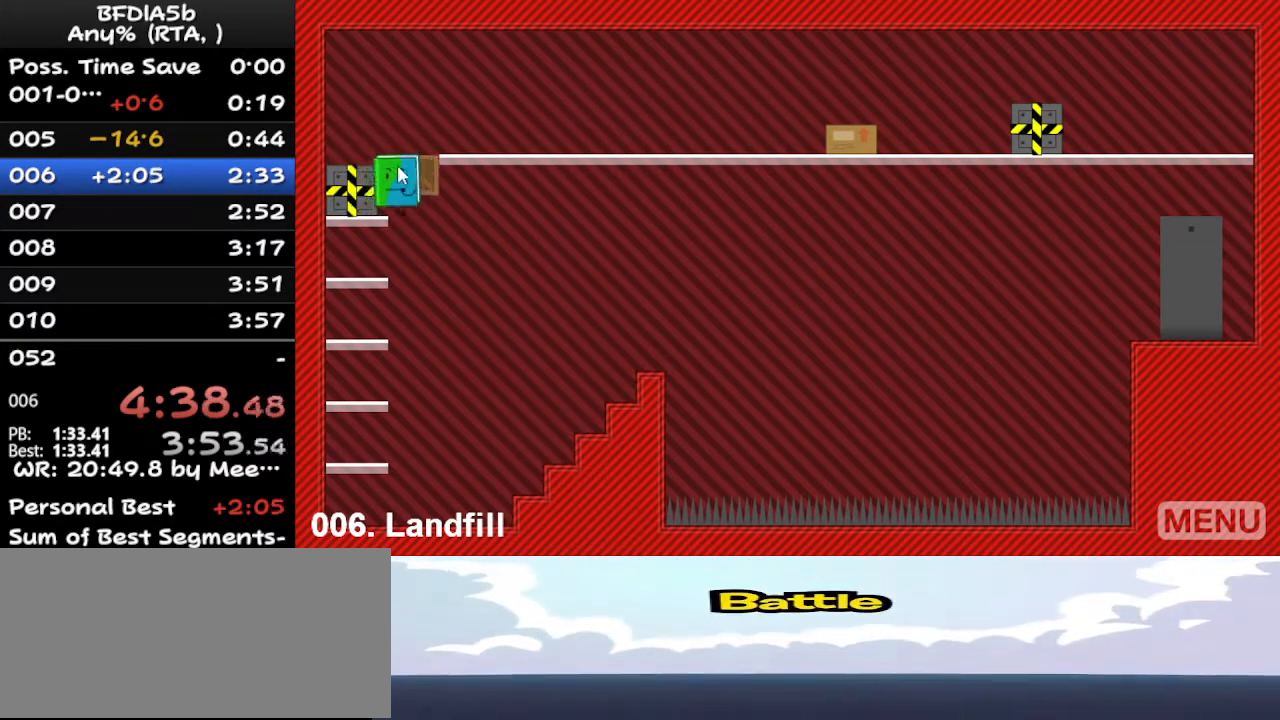
{"keys": ["right"], "events": [[67, "down", "up"], [200, "up", "down"], [233, "left", "up"], [300, "right", "down"], [333, "up", "up"]]}
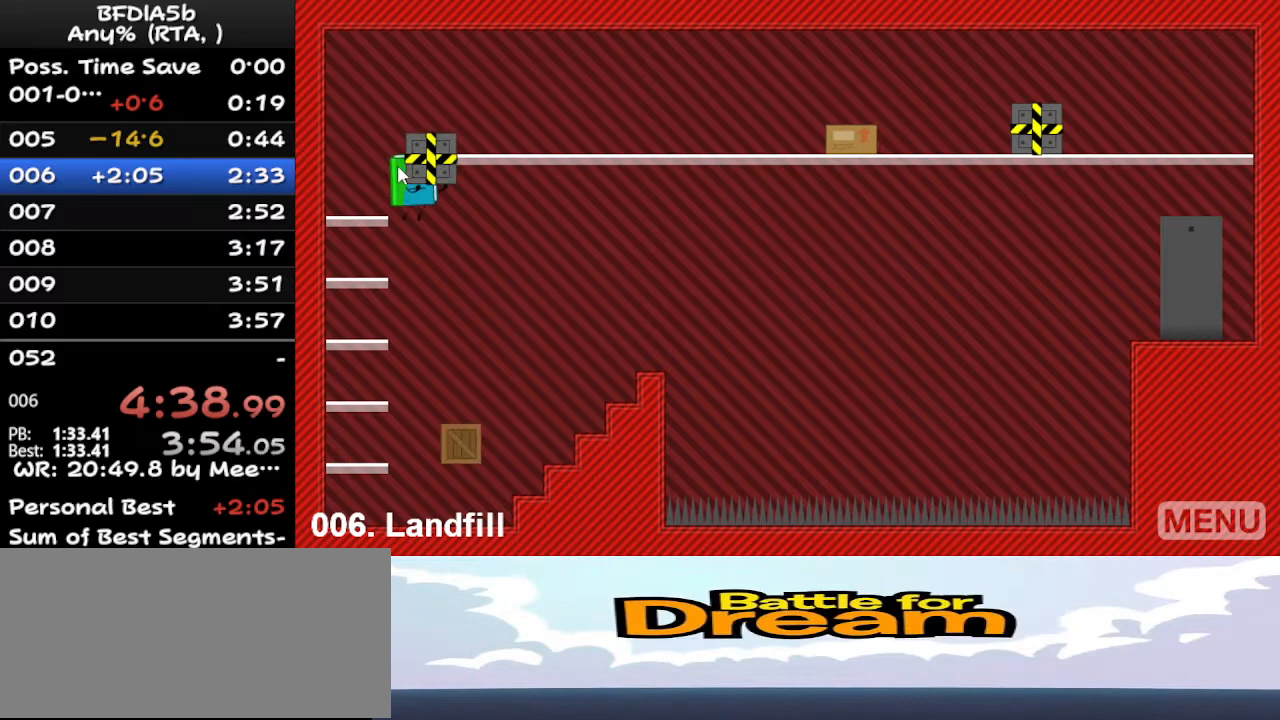
{"keys": ["right", "space"], "events": [[67, "space", "down"]]}
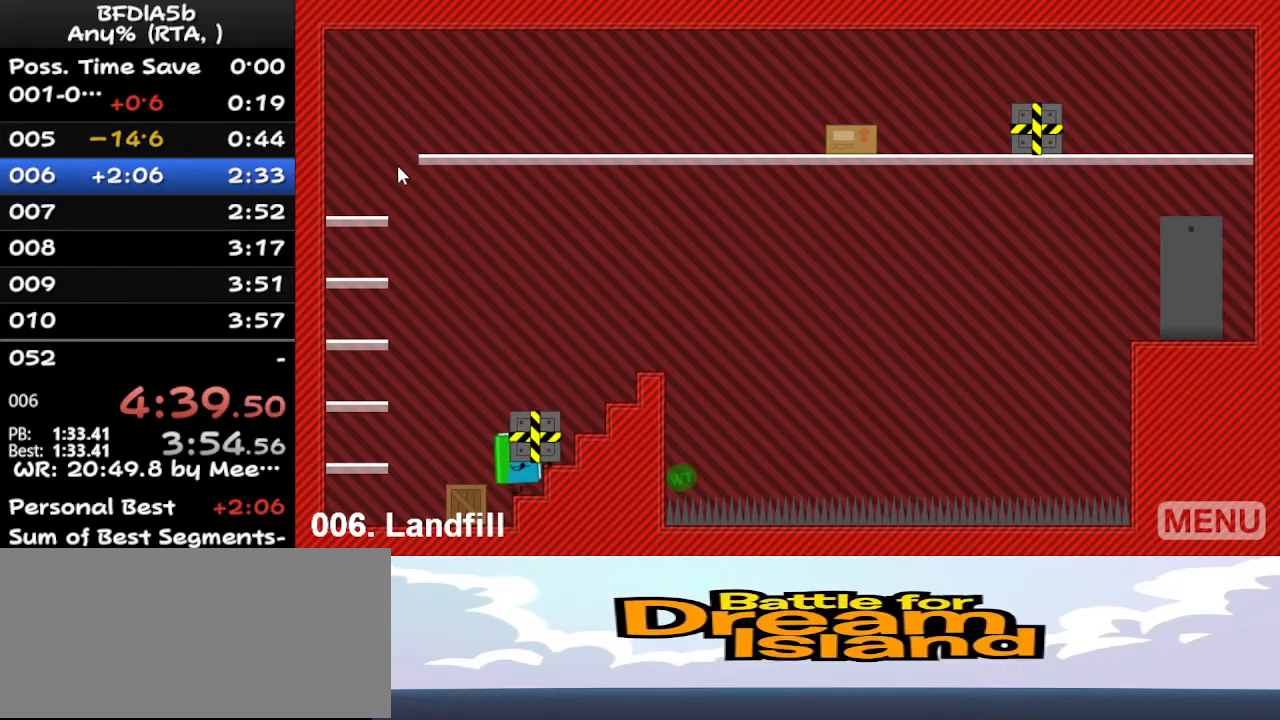
{"keys": ["right", "space"], "events": []}
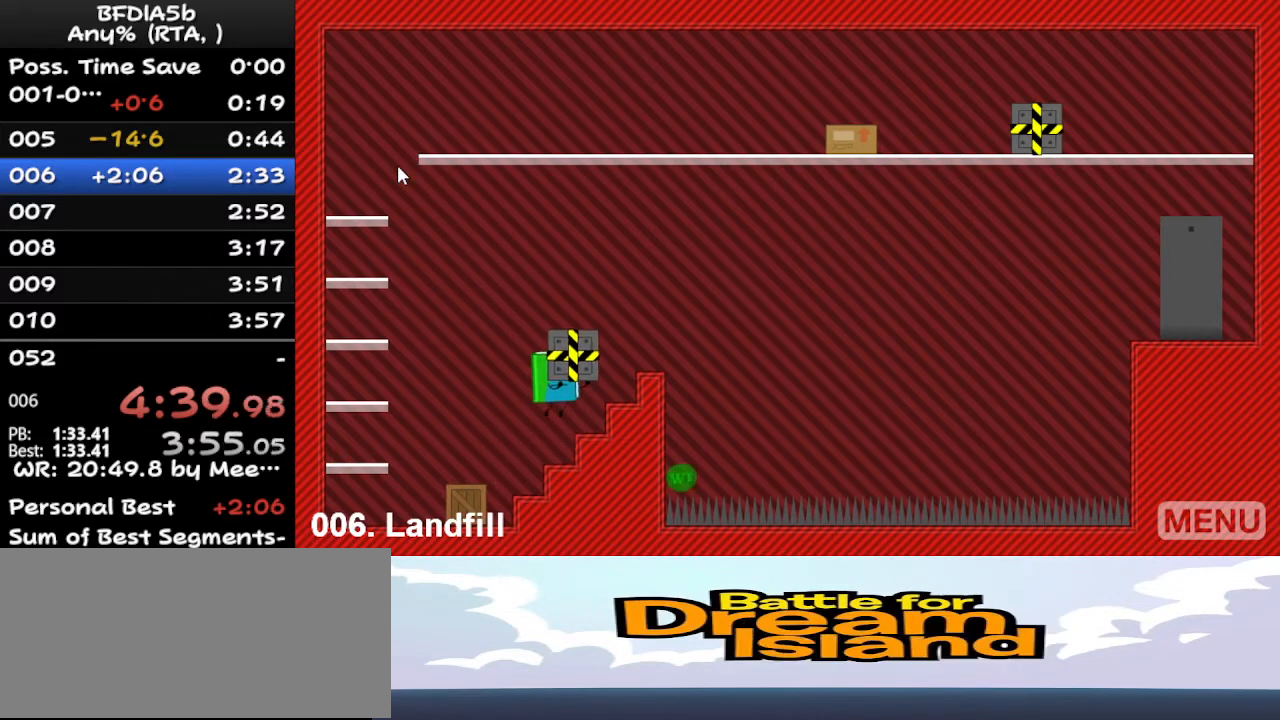
{"keys": ["right", "space"], "events": []}
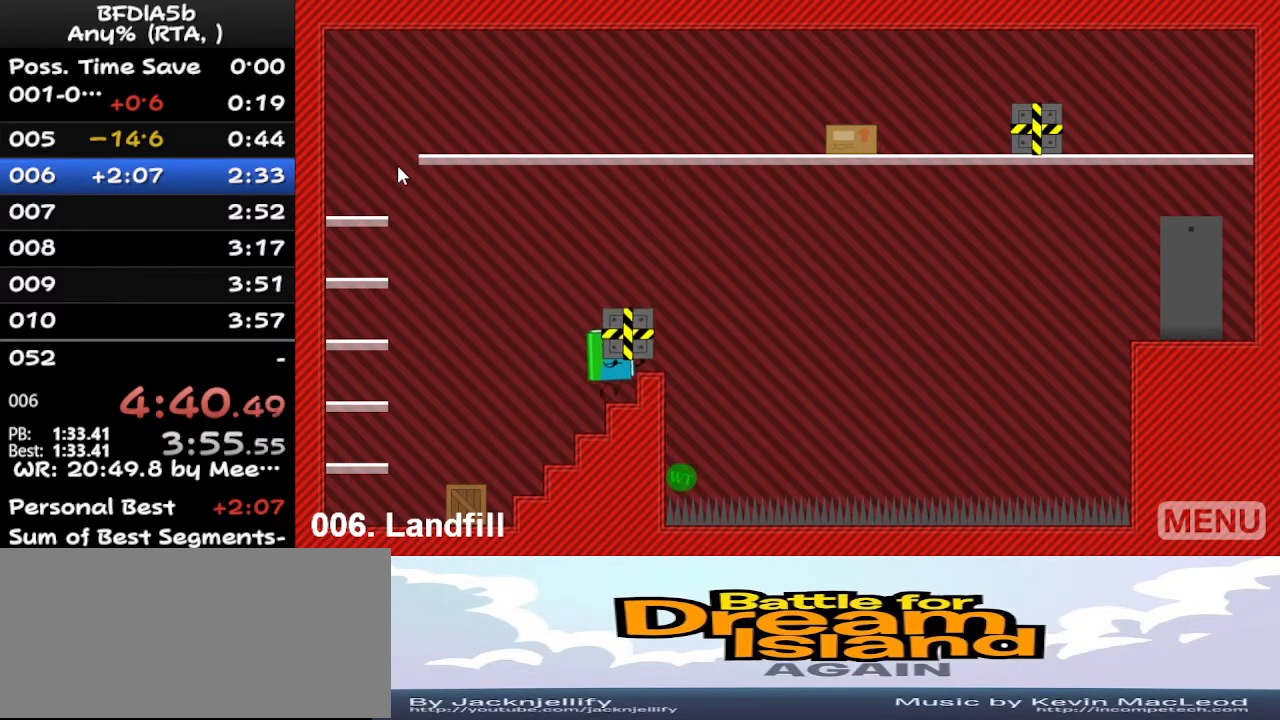
{"keys": [], "events": [[200, "right", "up"], [200, "space", "up"]]}
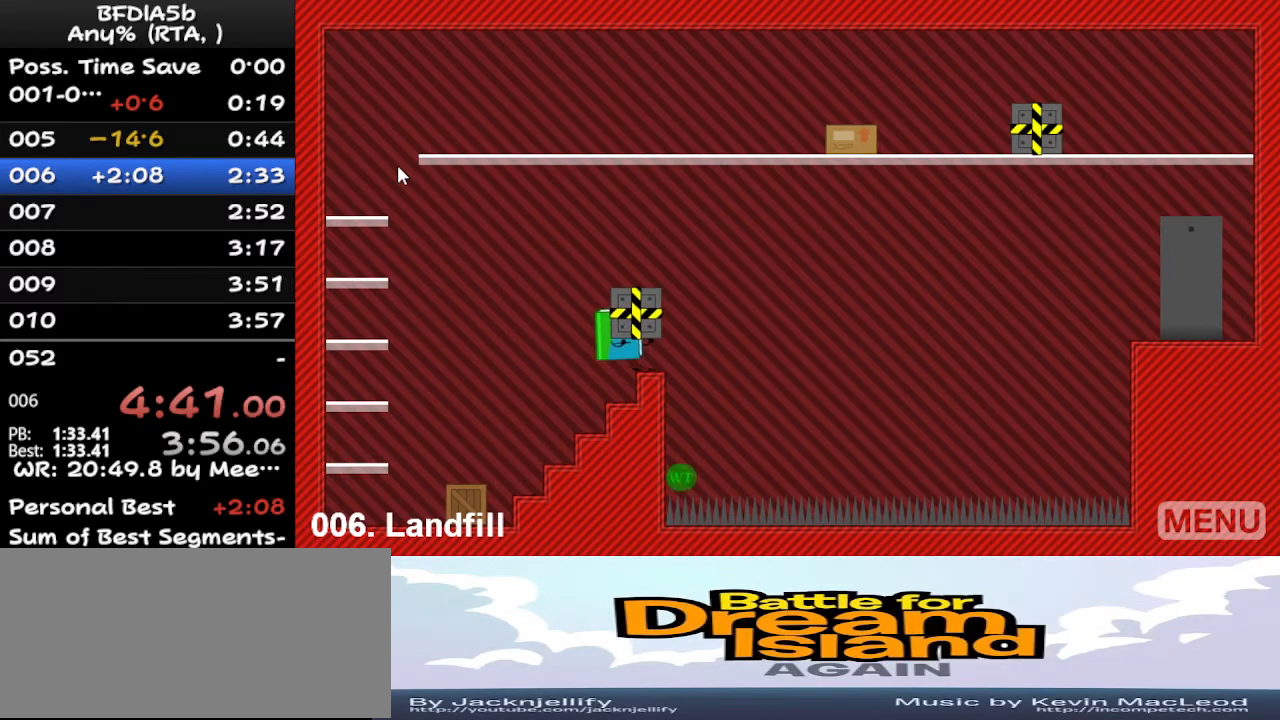
{"keys": [], "events": []}
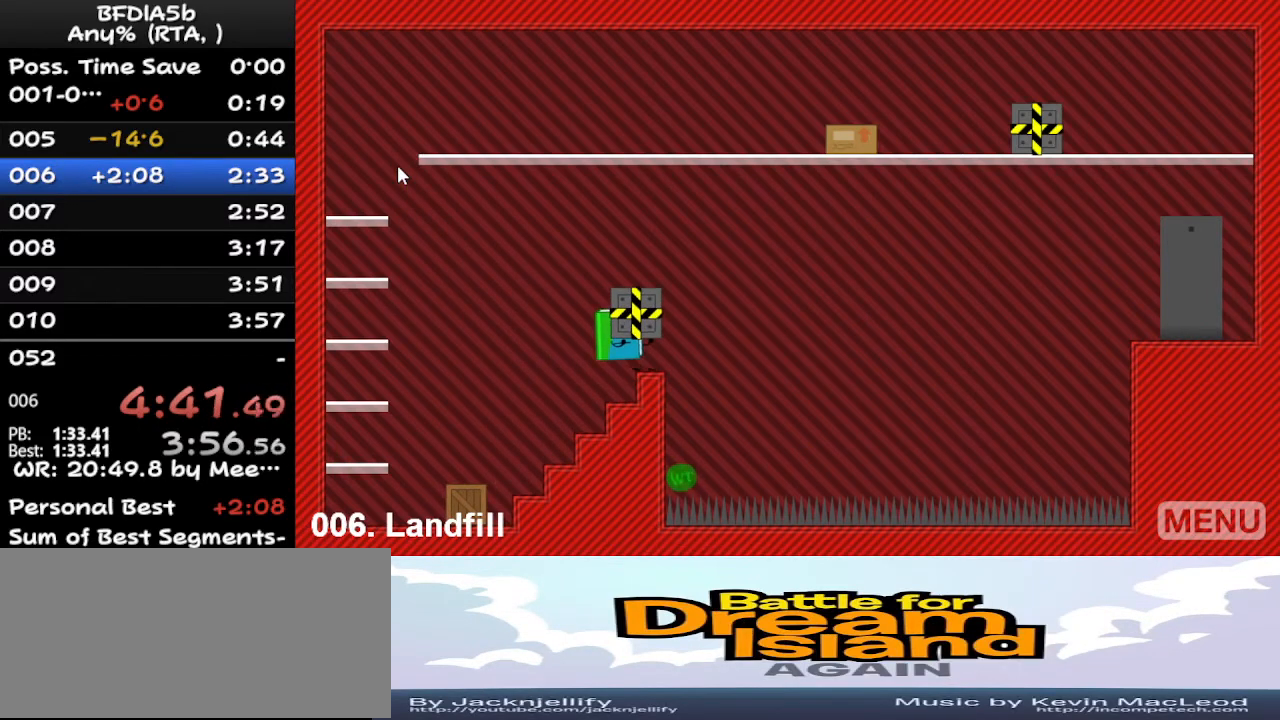
{"keys": [], "events": []}